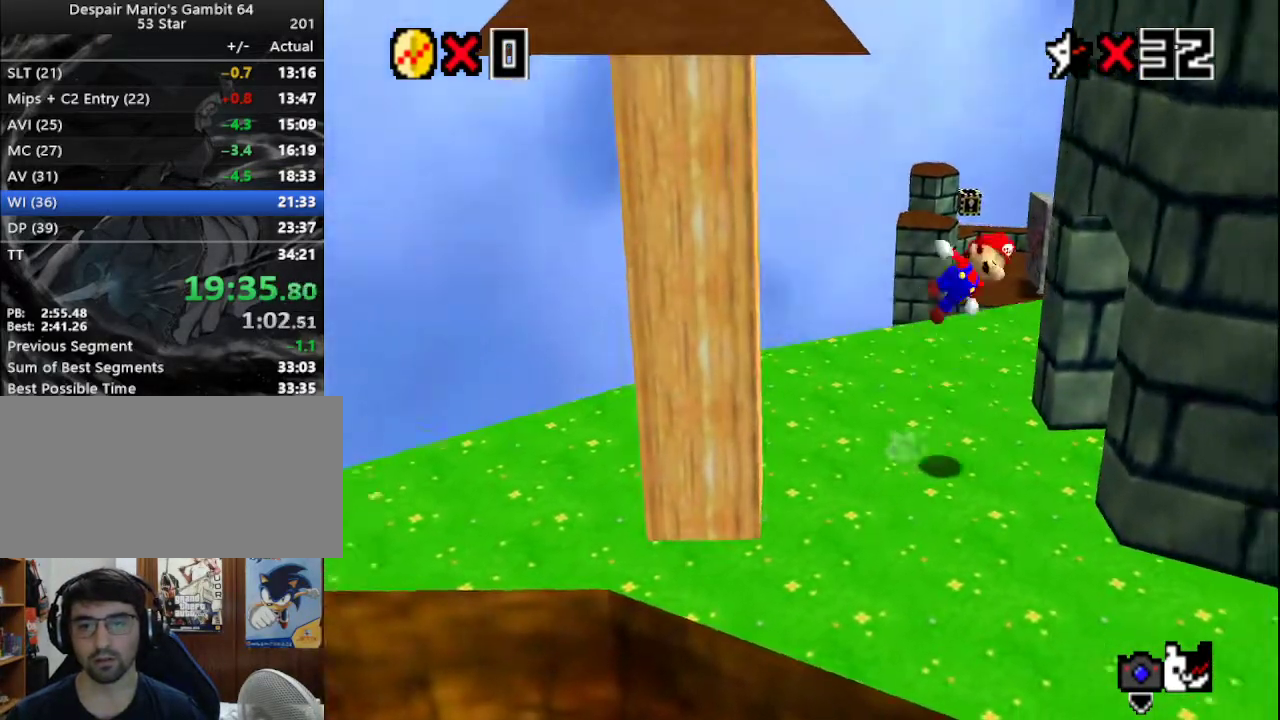
Gameplay with a controller (Nintendo layout); each line is a JSON object with the inputs held at the frame after it. "events" lists button and stick changes between this image and that frame as [ms after this image, input, new state], when the widget could be followed in between. Not read: L3 R3.
{"buttons": ["A"], "left_stick": "left", "events": [[267, "A", "up"], [350, "left_stick", "center"], [417, "A", "down"], [417, "left_stick", "down-left"], [467, "left_stick", "left"]]}
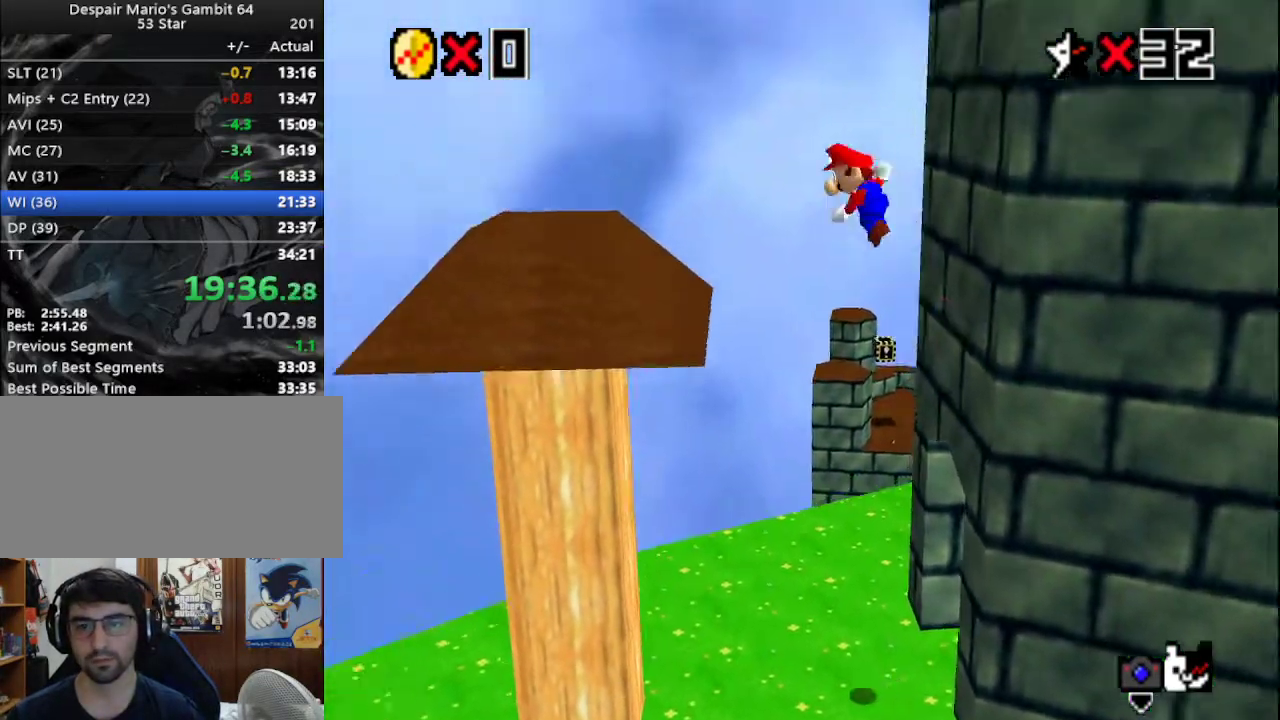
{"buttons": [], "left_stick": "center", "events": [[100, "A", "up"], [217, "C_LEFT", "down"], [300, "left_stick", "down"], [367, "C_LEFT", "up"], [367, "left_stick", "center"]]}
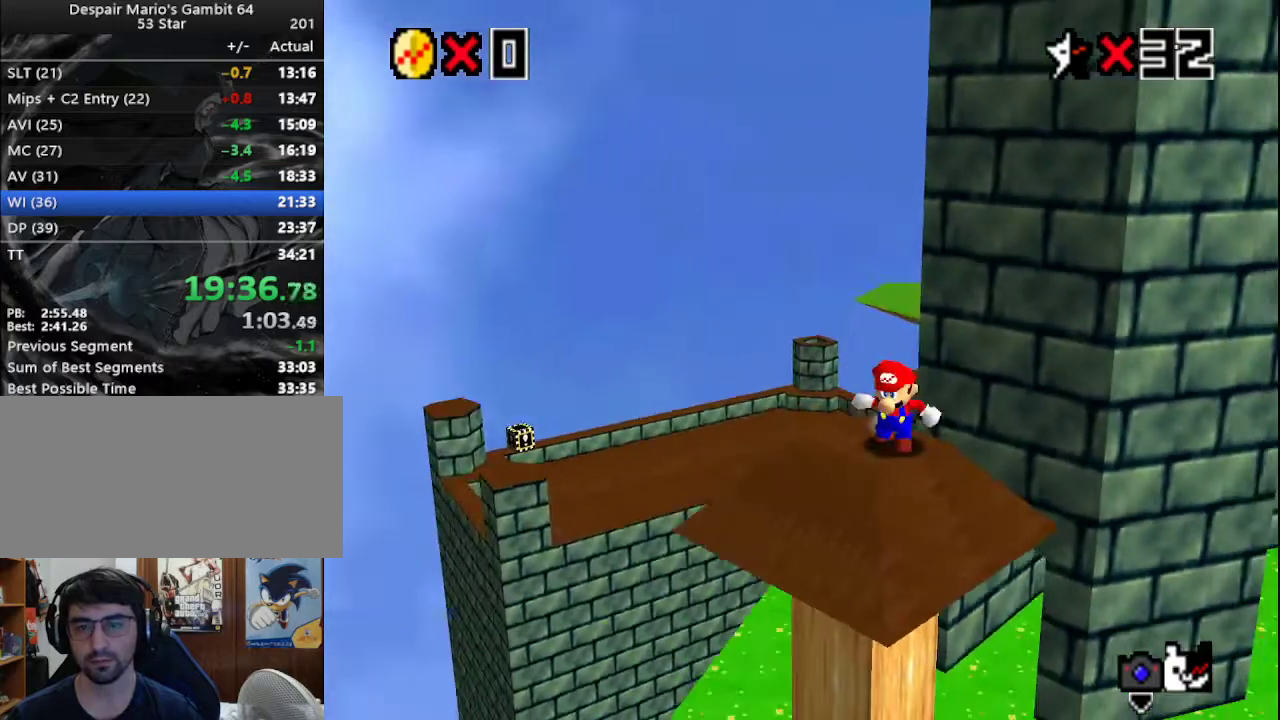
{"buttons": [], "left_stick": "center", "events": []}
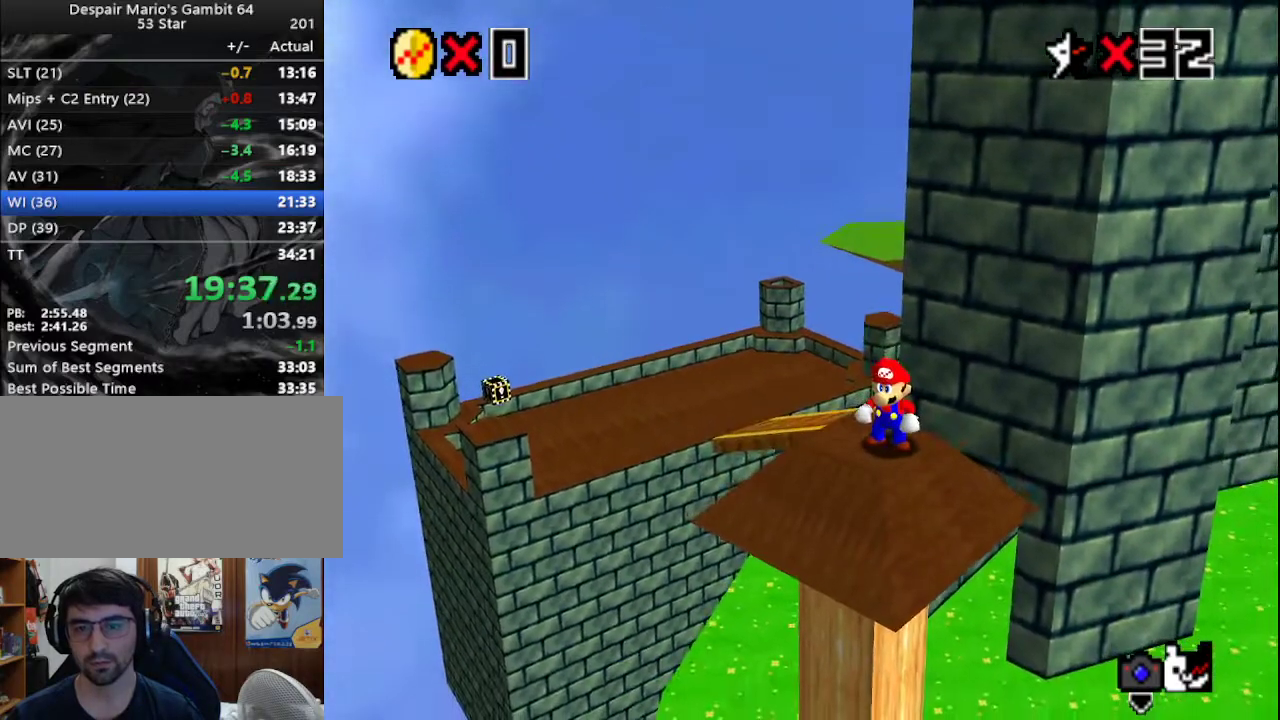
{"buttons": [], "left_stick": "down", "events": [[117, "A", "down"], [183, "A", "up"], [183, "left_stick", "down"]]}
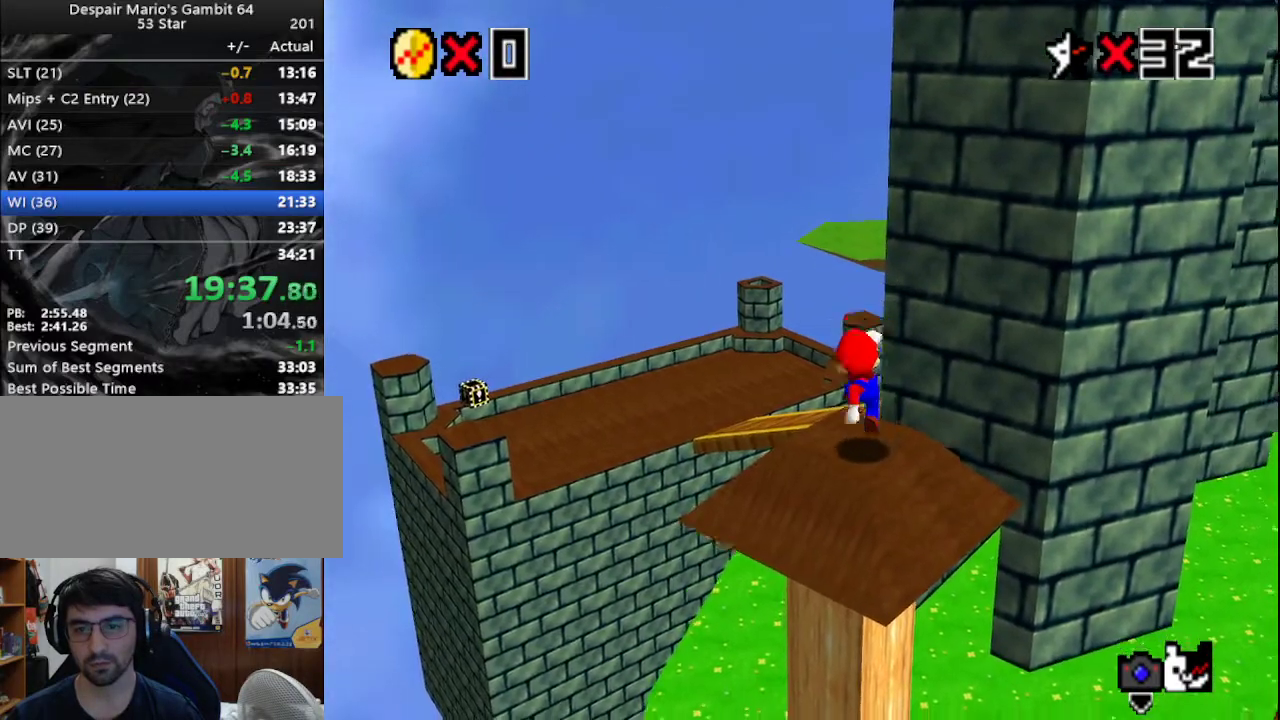
{"buttons": [], "left_stick": "center", "events": [[83, "A", "down"], [83, "left_stick", "center"], [150, "A", "up"], [150, "left_stick", "up"], [317, "left_stick", "center"], [400, "C_RIGHT", "down"], [500, "C_RIGHT", "up"]]}
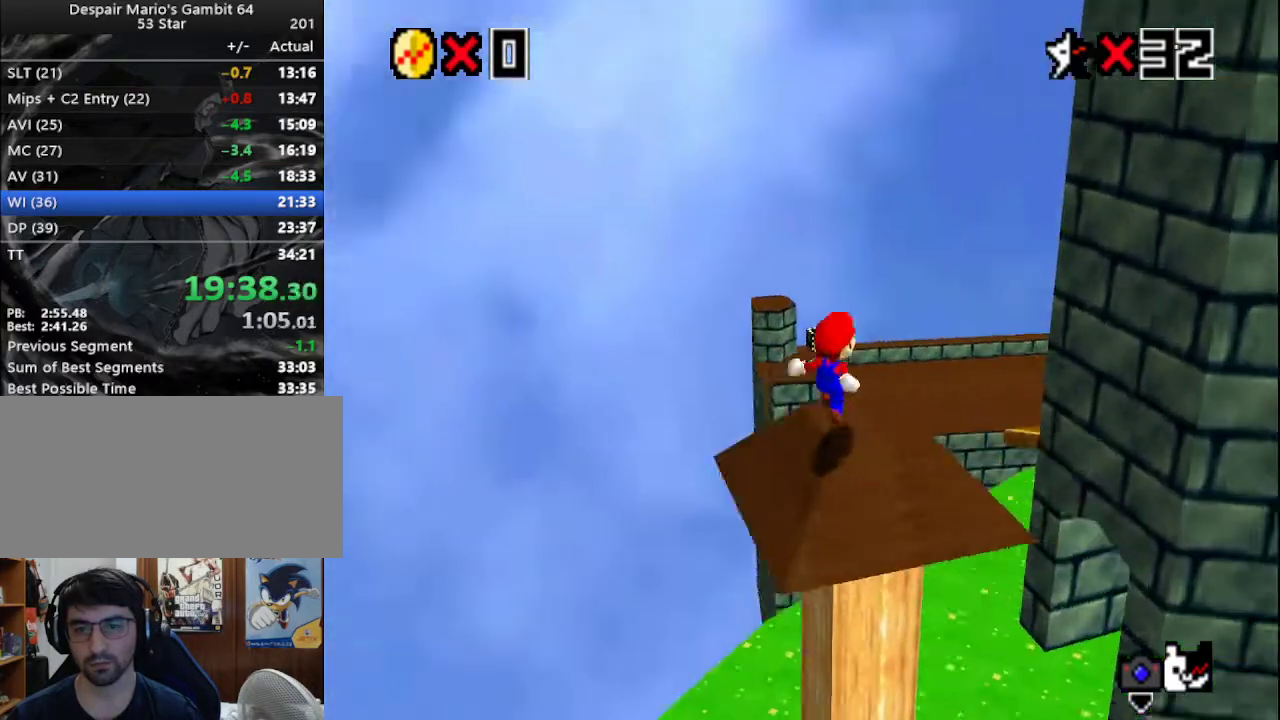
{"buttons": [], "left_stick": "center", "events": []}
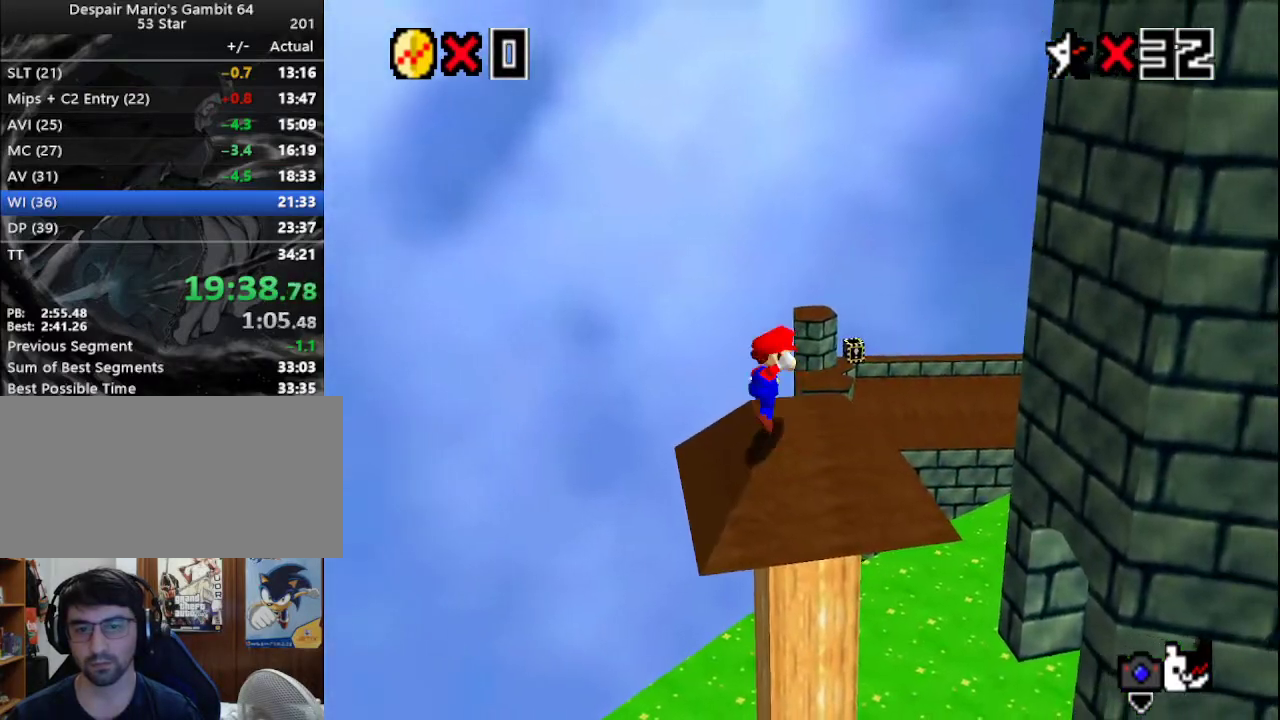
{"buttons": [], "left_stick": "down-left", "events": [[17, "A", "down"], [100, "A", "up"], [167, "B", "down"], [233, "left_stick", "down"], [267, "B", "up"], [367, "left_stick", "center"], [450, "left_stick", "down-left"]]}
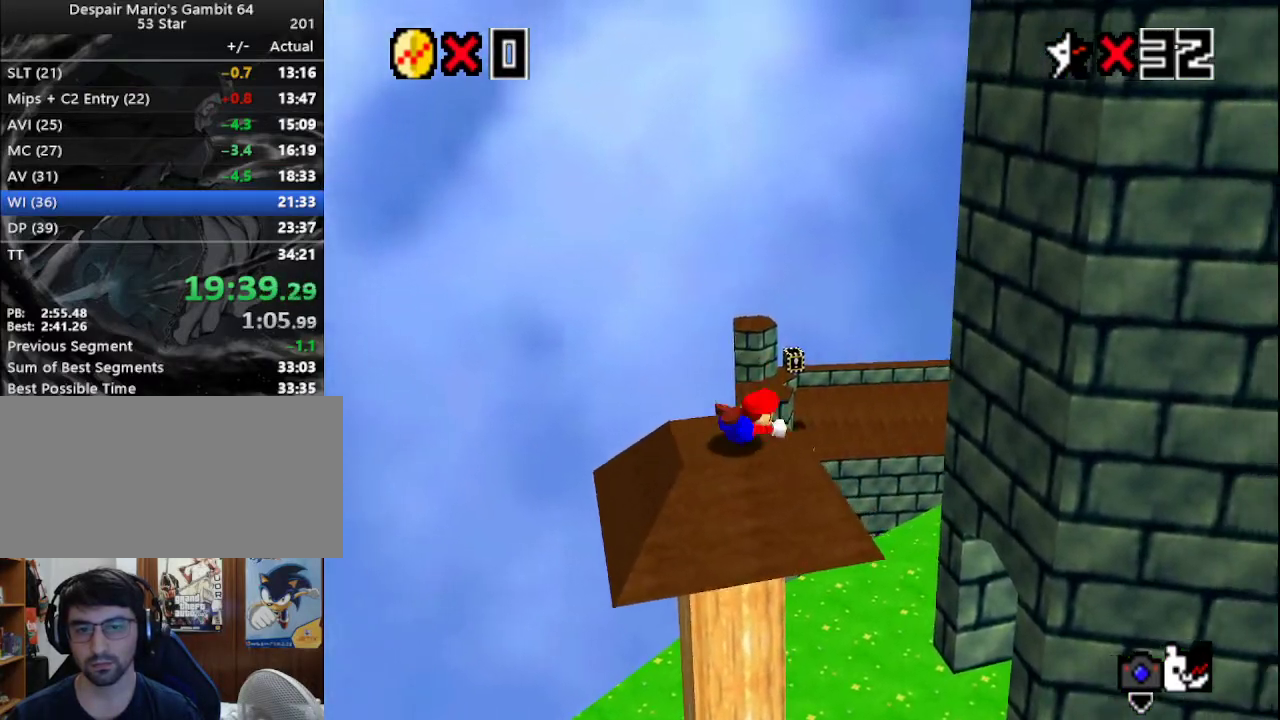
{"buttons": [], "left_stick": "center", "events": [[67, "A", "down"], [67, "B", "down"], [167, "A", "up"], [167, "B", "up"], [233, "C_LEFT", "down"], [300, "left_stick", "center"], [333, "C_LEFT", "up"]]}
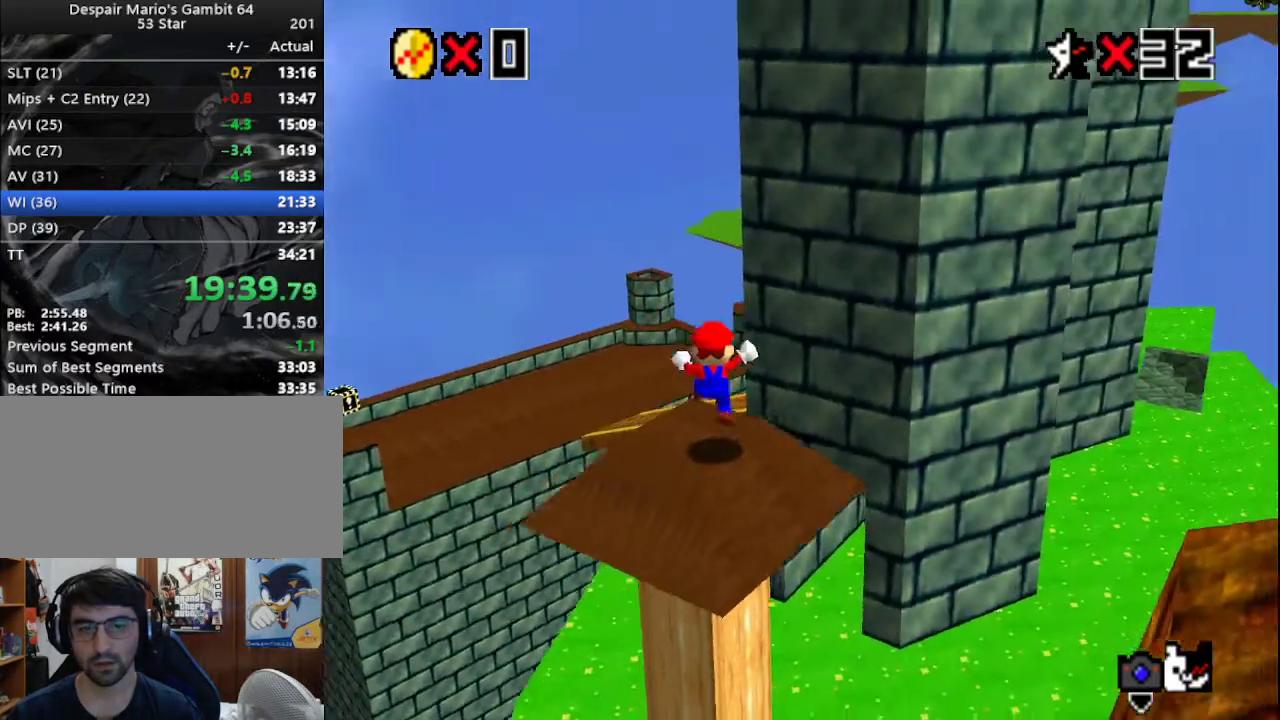
{"buttons": [], "left_stick": "center", "events": [[367, "C_RIGHT", "down"], [433, "C_RIGHT", "up"]]}
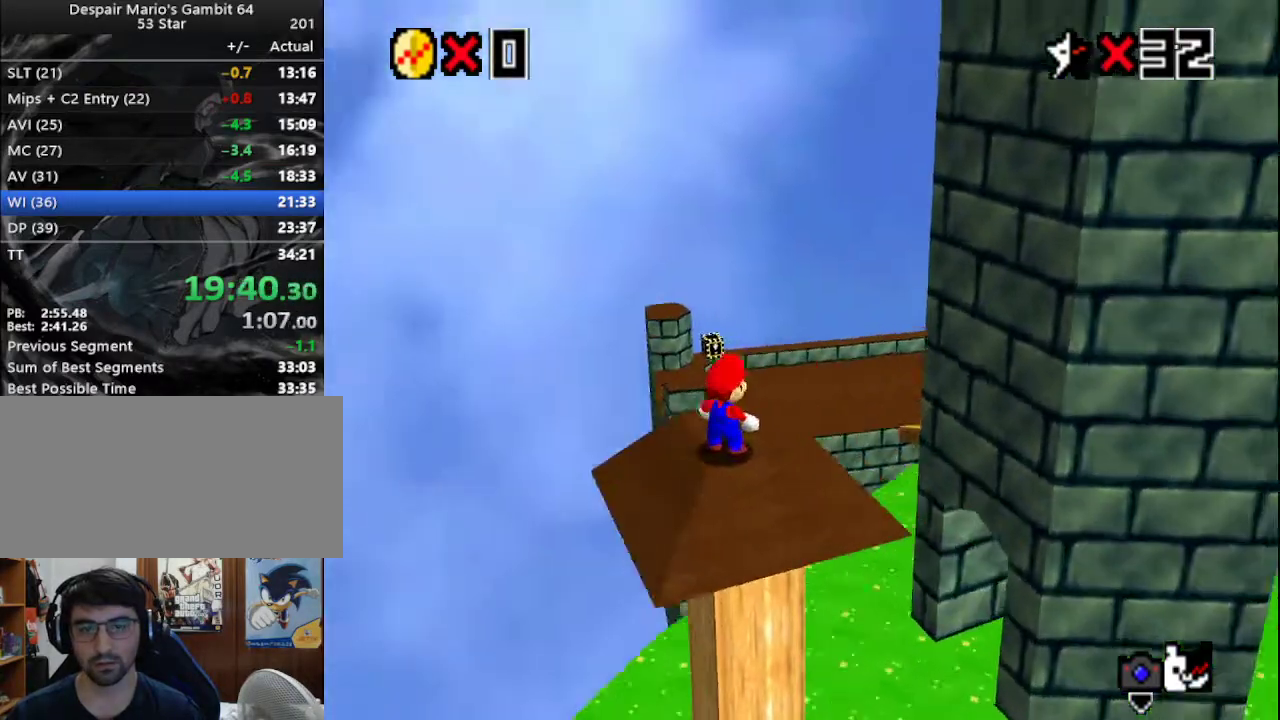
{"buttons": ["A"], "left_stick": "center", "events": [[100, "A", "down"], [100, "B", "down"], [150, "A", "up"], [183, "B", "up"], [467, "A", "down"]]}
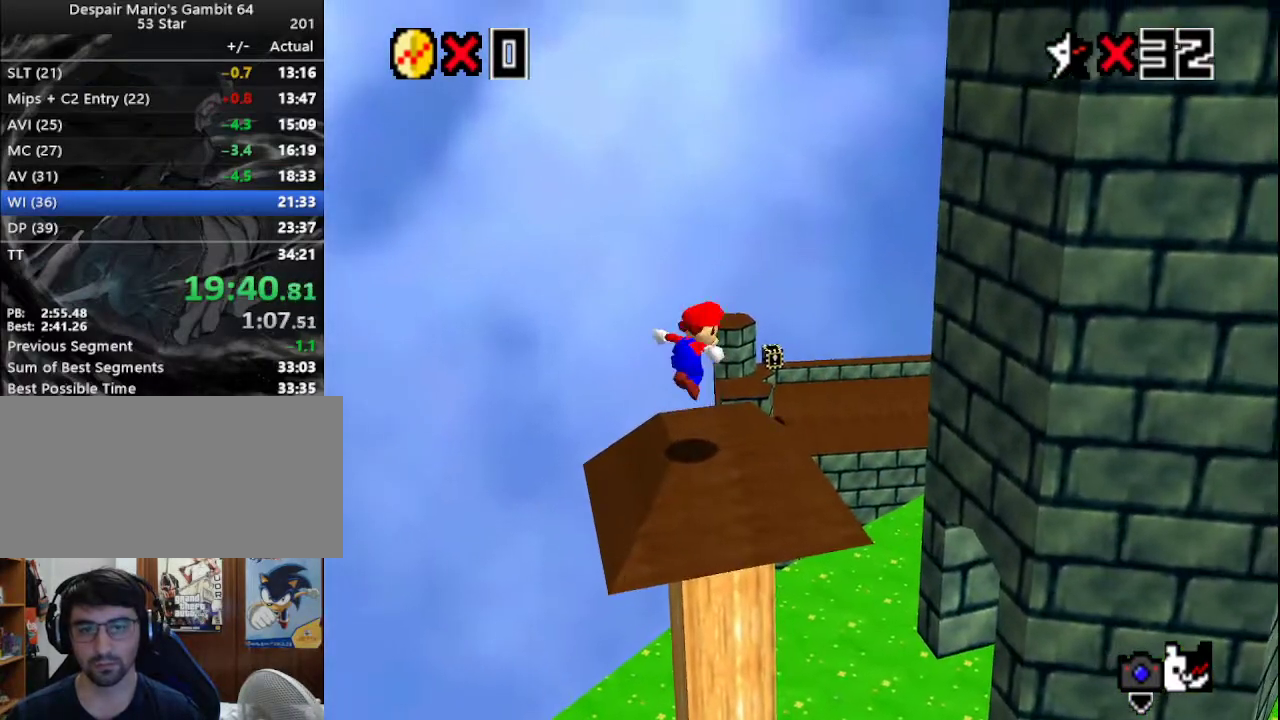
{"buttons": [], "left_stick": "up-right", "events": [[33, "left_stick", "up-right"], [133, "A", "up"]]}
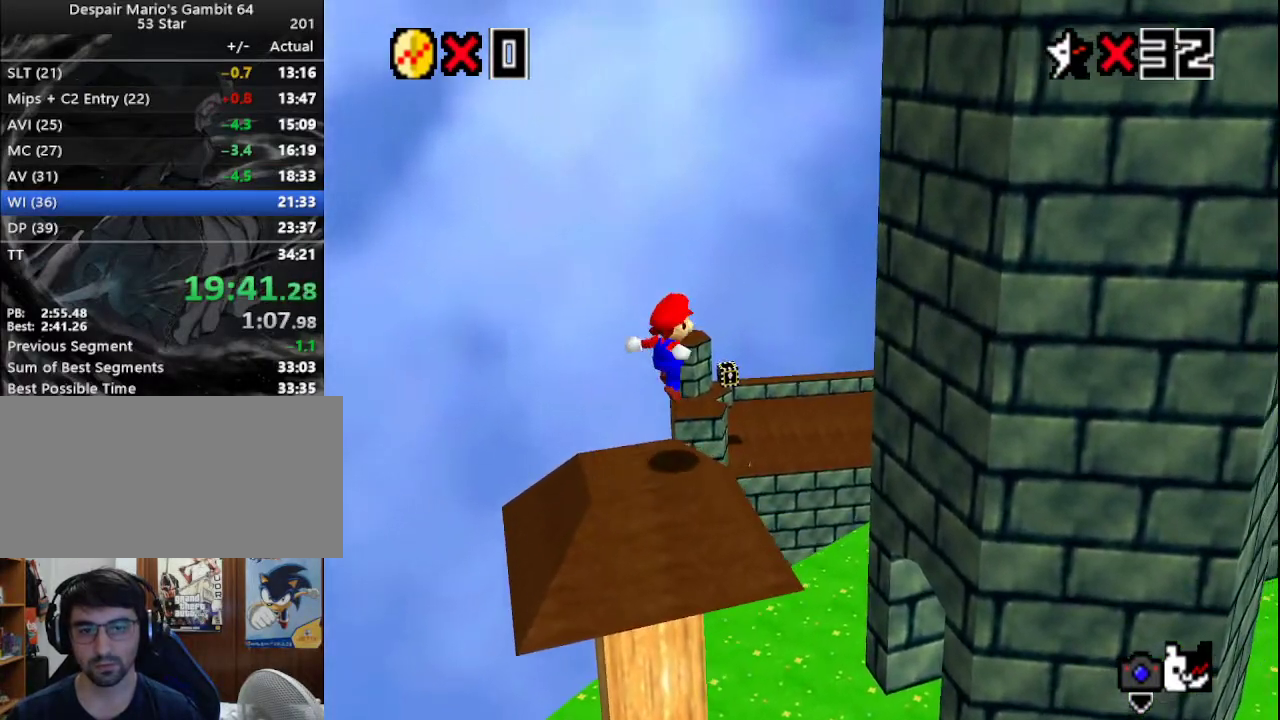
{"buttons": ["A"], "left_stick": "right", "events": [[83, "left_stick", "right"], [283, "A", "down"]]}
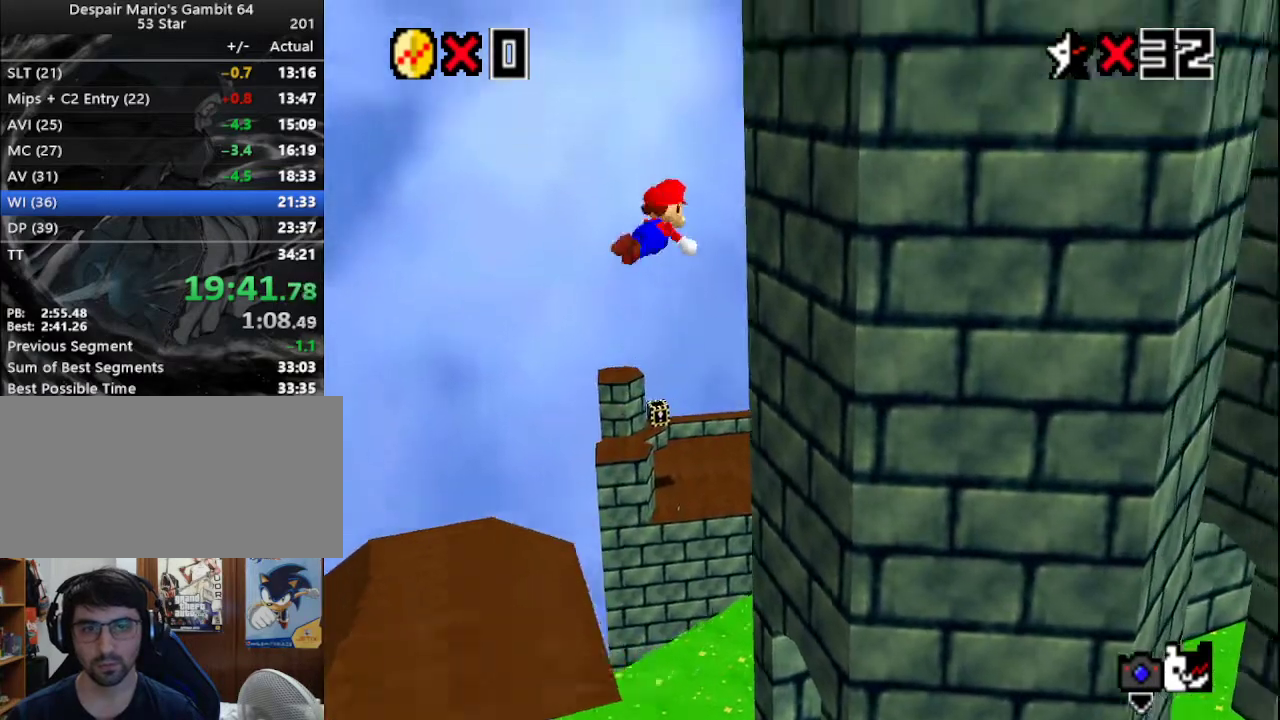
{"buttons": ["A"], "left_stick": "right", "events": [[100, "A", "up"], [400, "A", "down"]]}
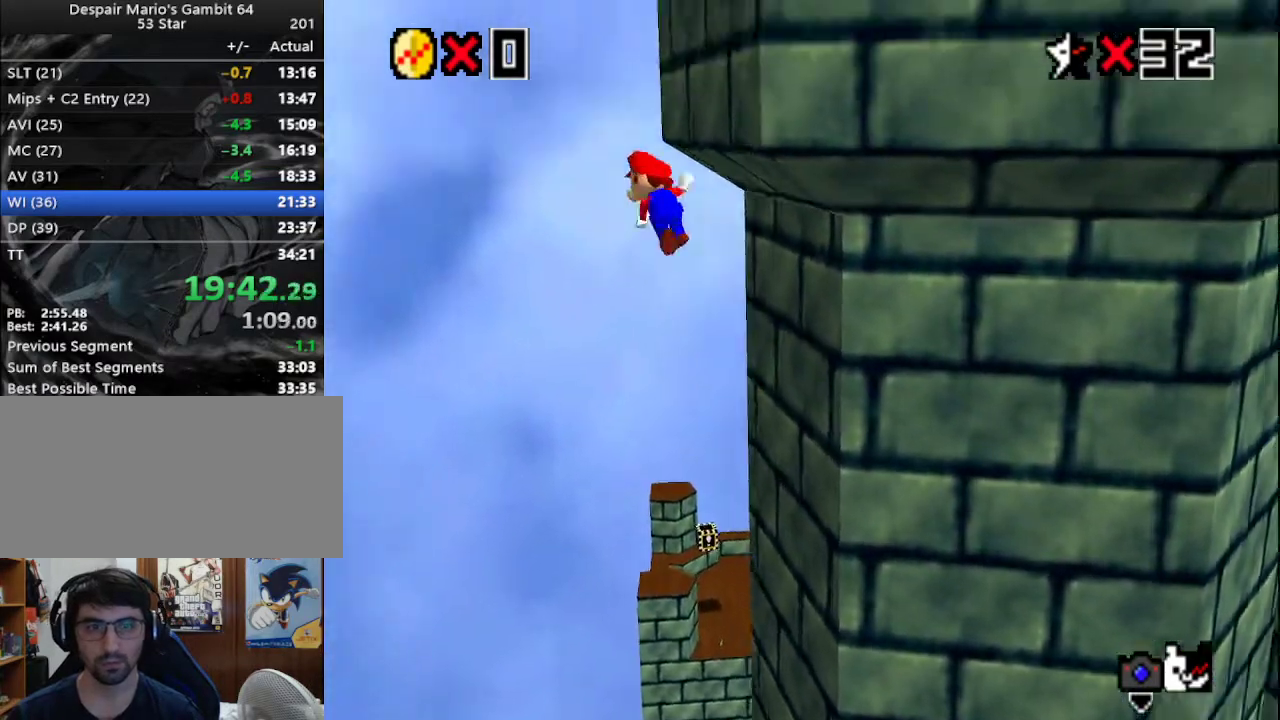
{"buttons": ["A"], "left_stick": "right", "events": []}
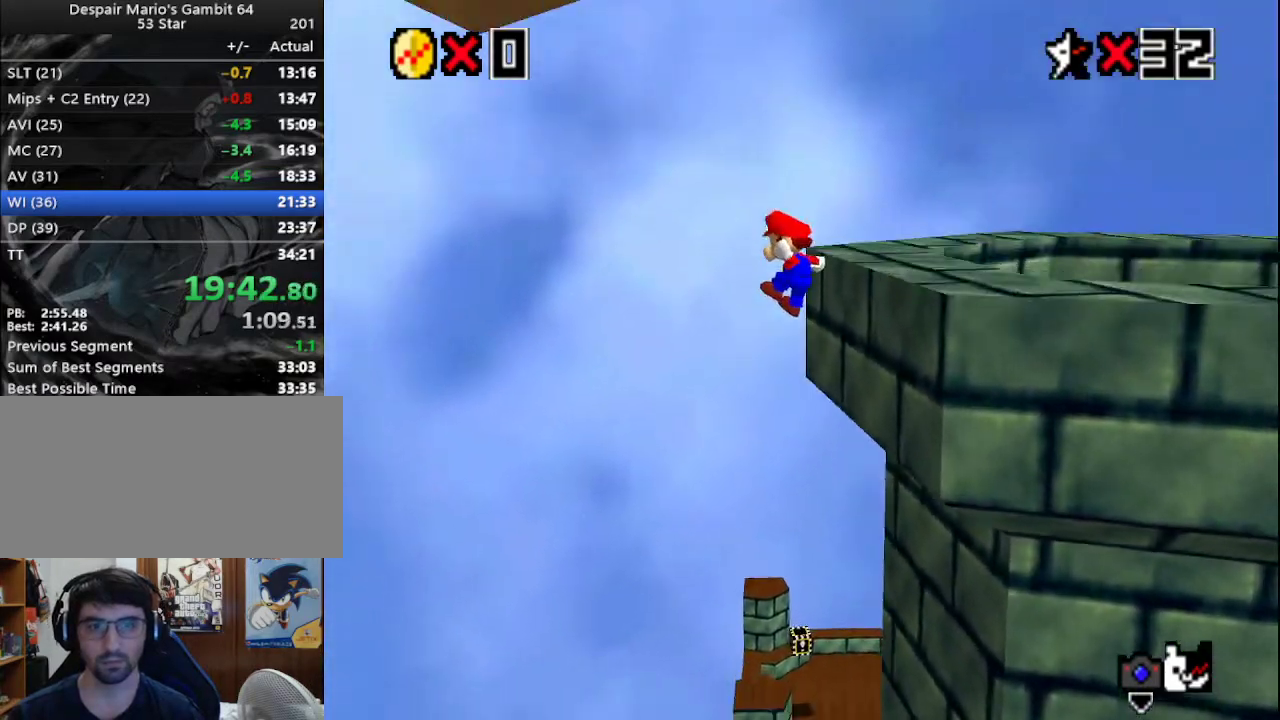
{"buttons": [], "left_stick": "up-right", "events": [[117, "A", "up"], [217, "A", "down"], [250, "C_DOWN", "down"], [317, "A", "up"], [333, "C_DOWN", "up"], [333, "left_stick", "up-right"], [400, "DPAD_DOWN", "down"], [467, "DPAD_DOWN", "up"]]}
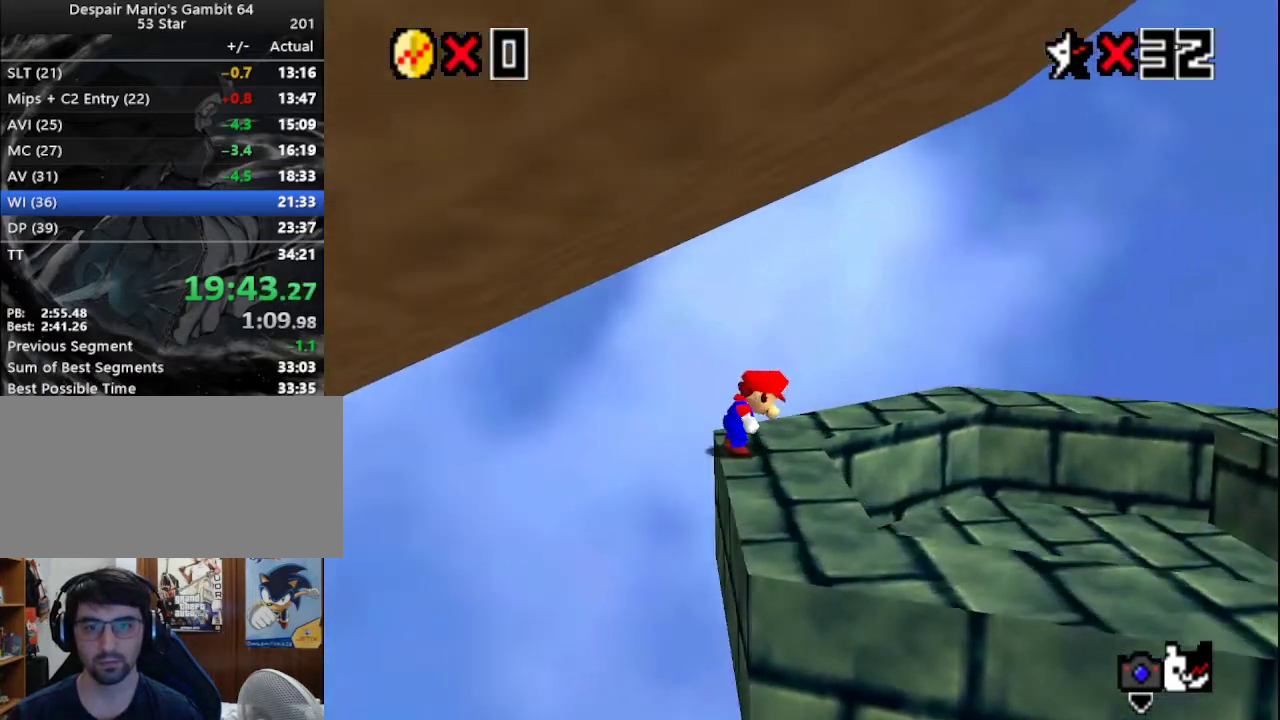
{"buttons": [], "left_stick": "right", "events": [[33, "left_stick", "right"], [83, "C_RIGHT", "down"], [167, "C_RIGHT", "up"], [233, "C_RIGHT", "down"], [300, "C_RIGHT", "up"]]}
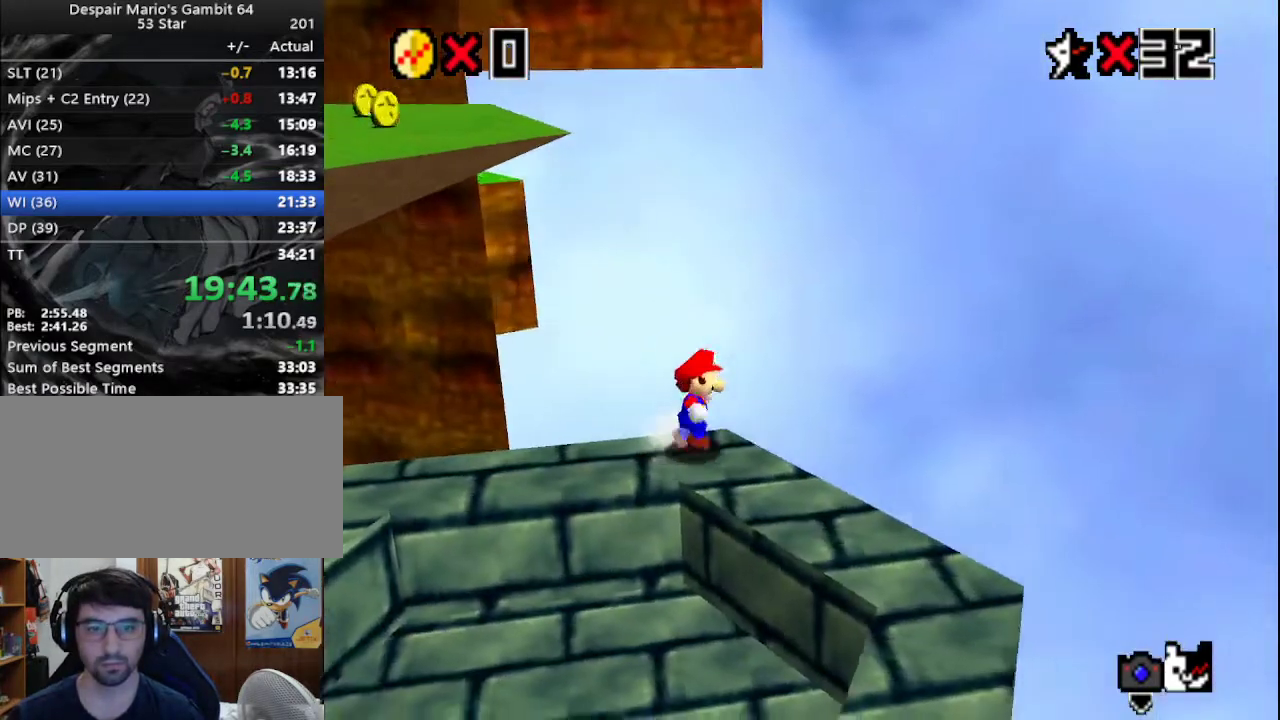
{"buttons": ["A"], "left_stick": "up-left", "events": [[17, "left_stick", "up"], [67, "left_stick", "left"], [267, "A", "down"], [383, "left_stick", "up-left"]]}
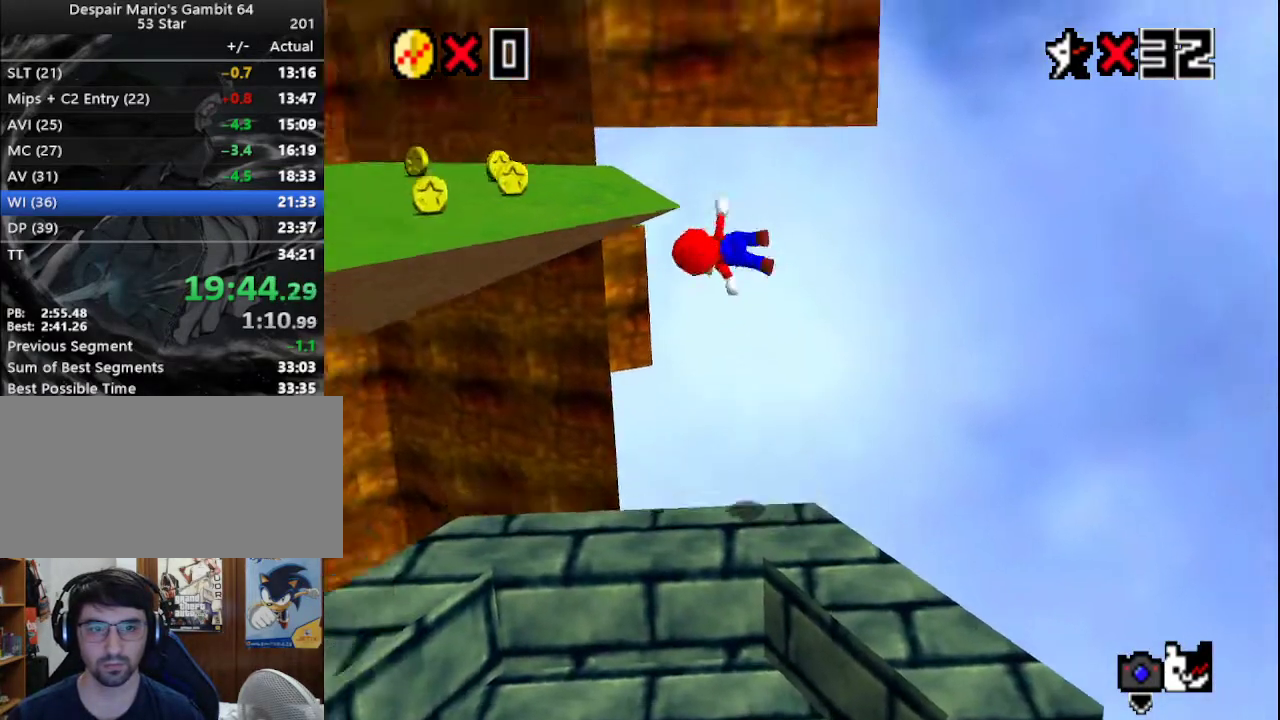
{"buttons": [], "left_stick": "up-left", "events": [[17, "A", "up"], [100, "C_RIGHT", "down"], [167, "C_RIGHT", "up"]]}
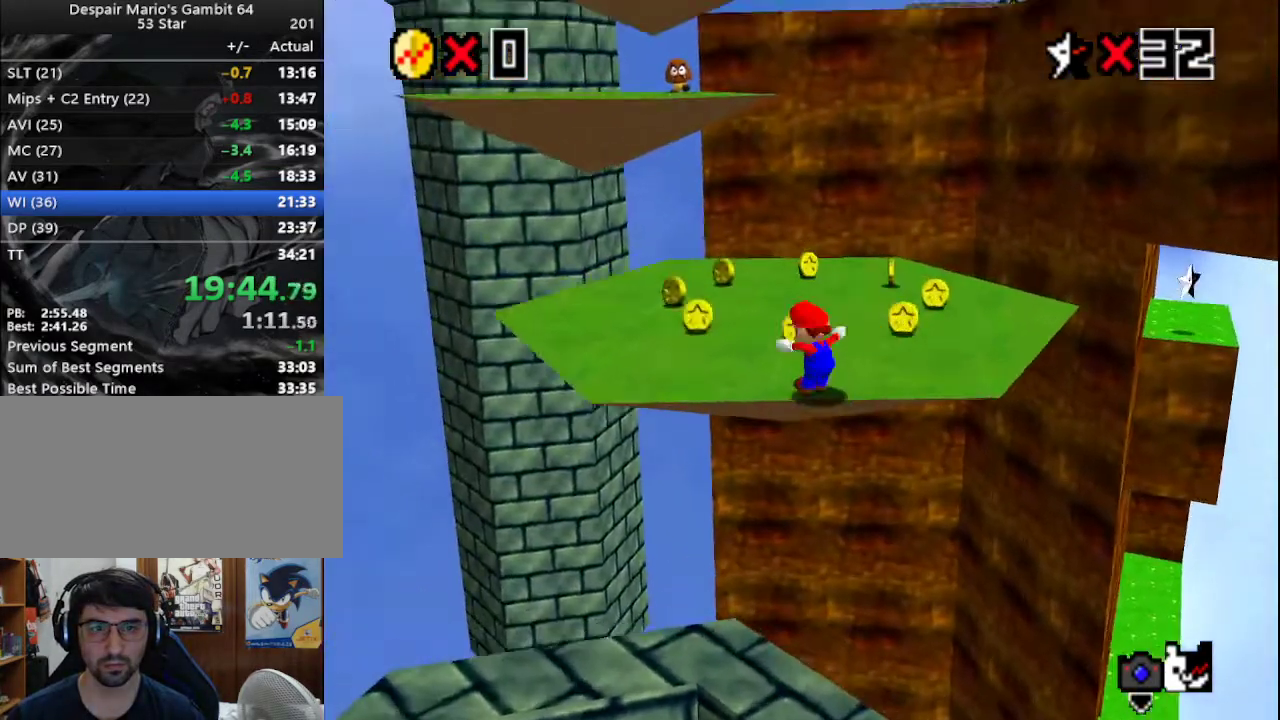
{"buttons": ["A", "B"], "left_stick": "up-left", "events": [[133, "C_DOWN", "down"], [200, "C_DOWN", "up"], [433, "A", "down"], [433, "B", "down"]]}
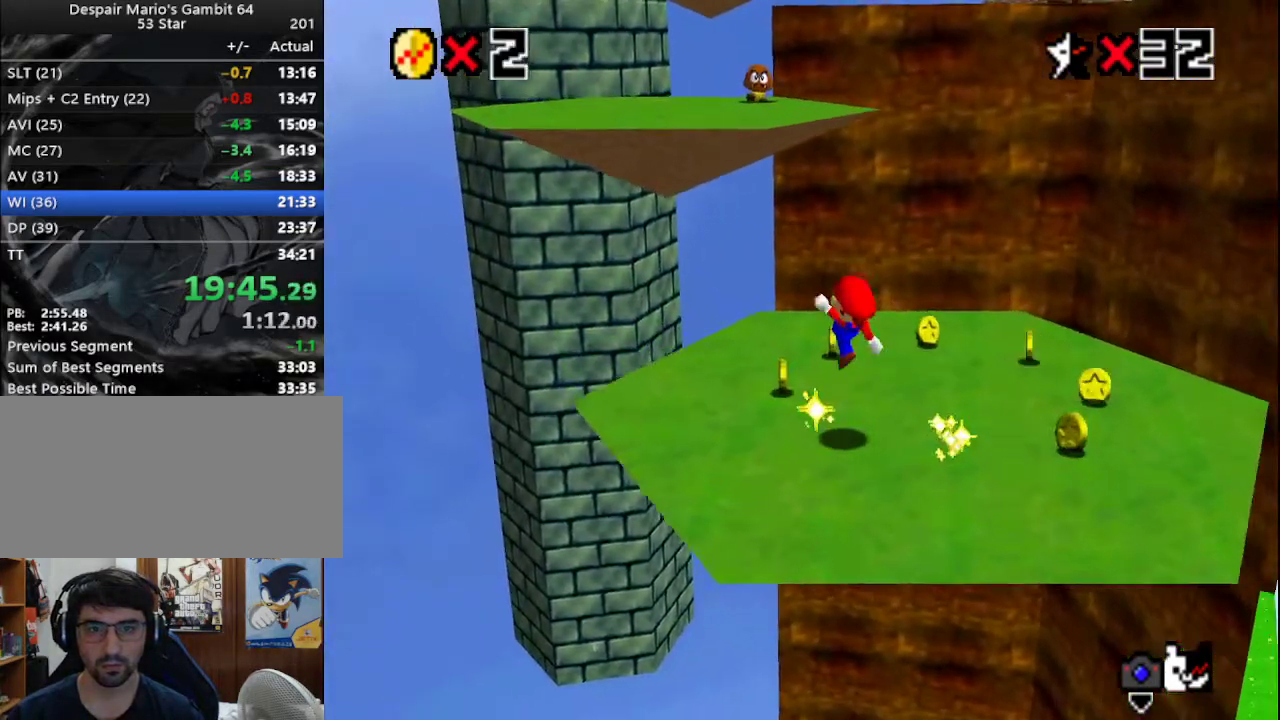
{"buttons": ["A"], "left_stick": "up", "events": [[33, "A", "up"], [33, "B", "up"], [67, "left_stick", "up"], [400, "A", "down"]]}
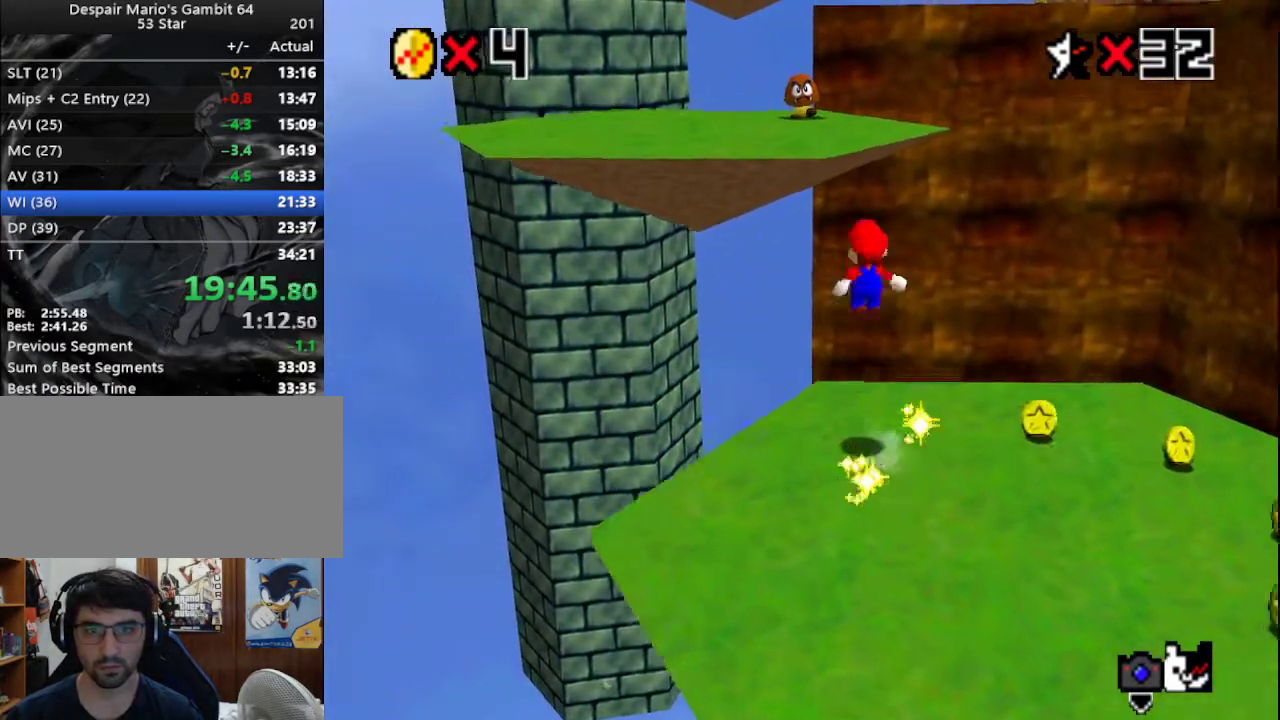
{"buttons": ["A"], "left_stick": "up-left", "events": [[183, "A", "up"], [283, "B", "down"], [283, "left_stick", "up-left"], [400, "B", "up"], [500, "A", "down"]]}
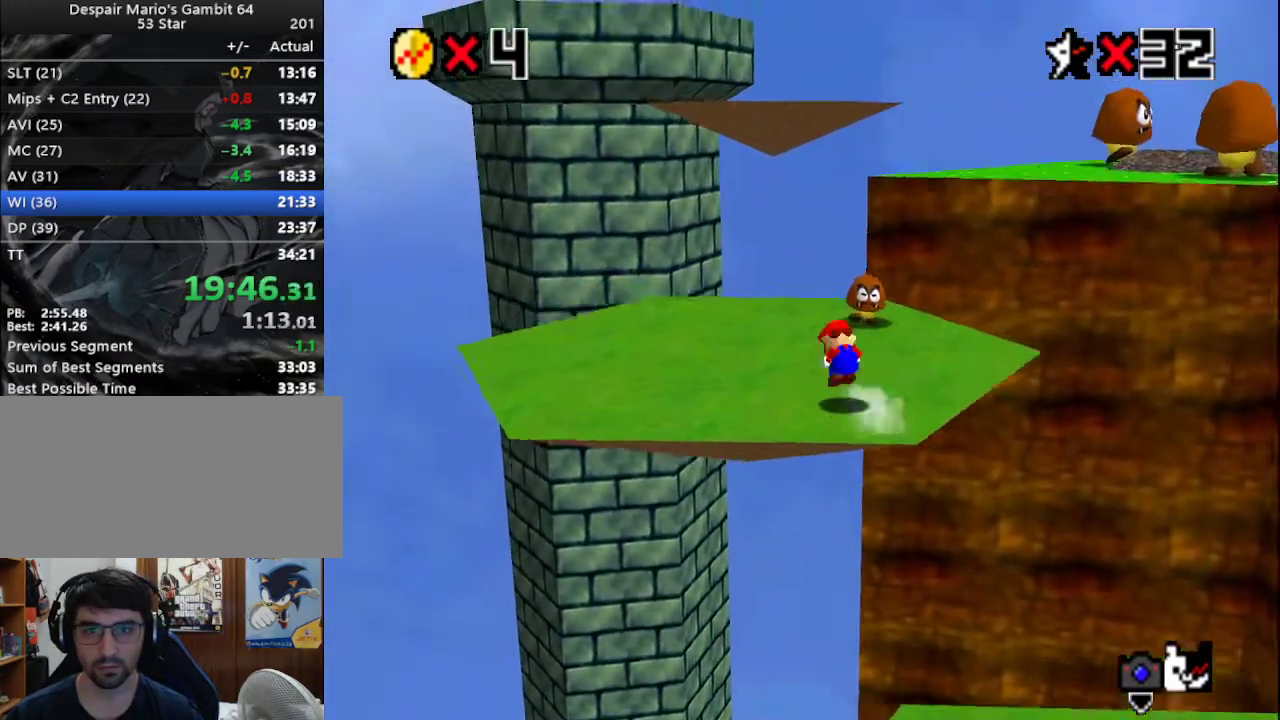
{"buttons": [], "left_stick": "up-left", "events": [[33, "B", "down"], [150, "A", "up"], [150, "B", "up"], [150, "C_DOWN", "down"], [167, "C_LEFT", "down"], [233, "C_DOWN", "up"], [267, "C_LEFT", "up"]]}
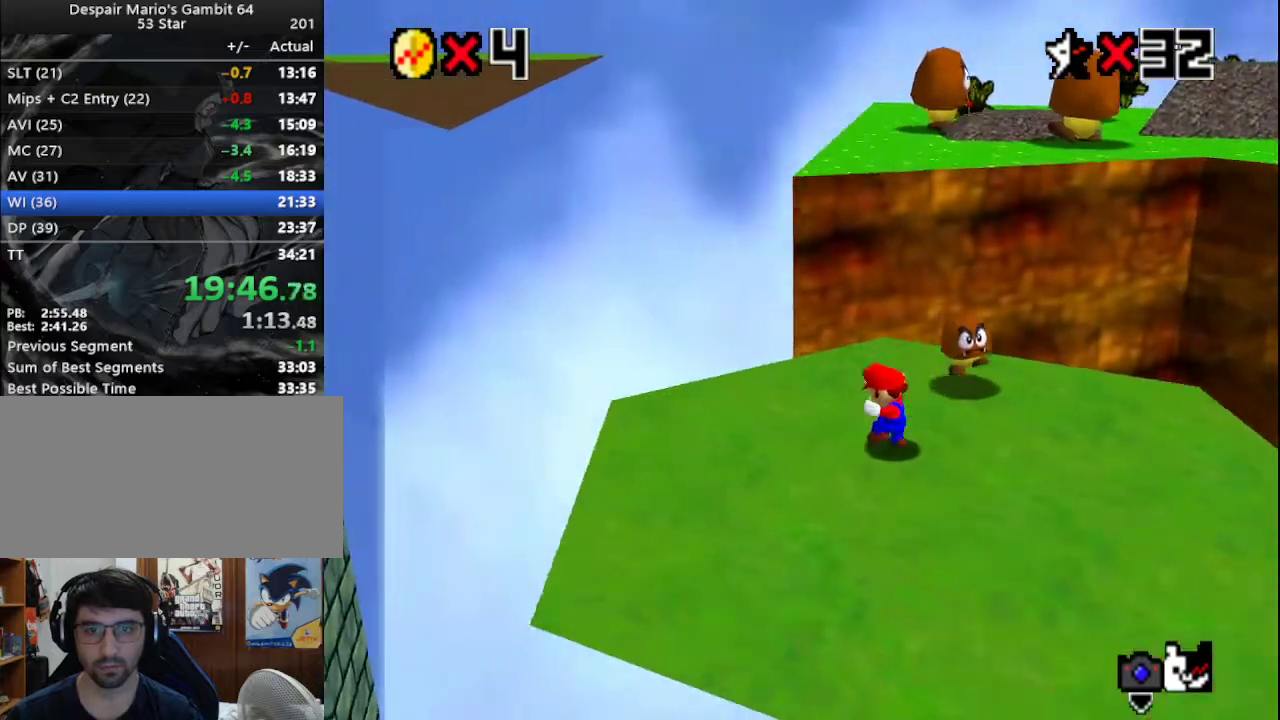
{"buttons": ["A"], "left_stick": "up", "events": [[100, "left_stick", "up"], [417, "A", "down"]]}
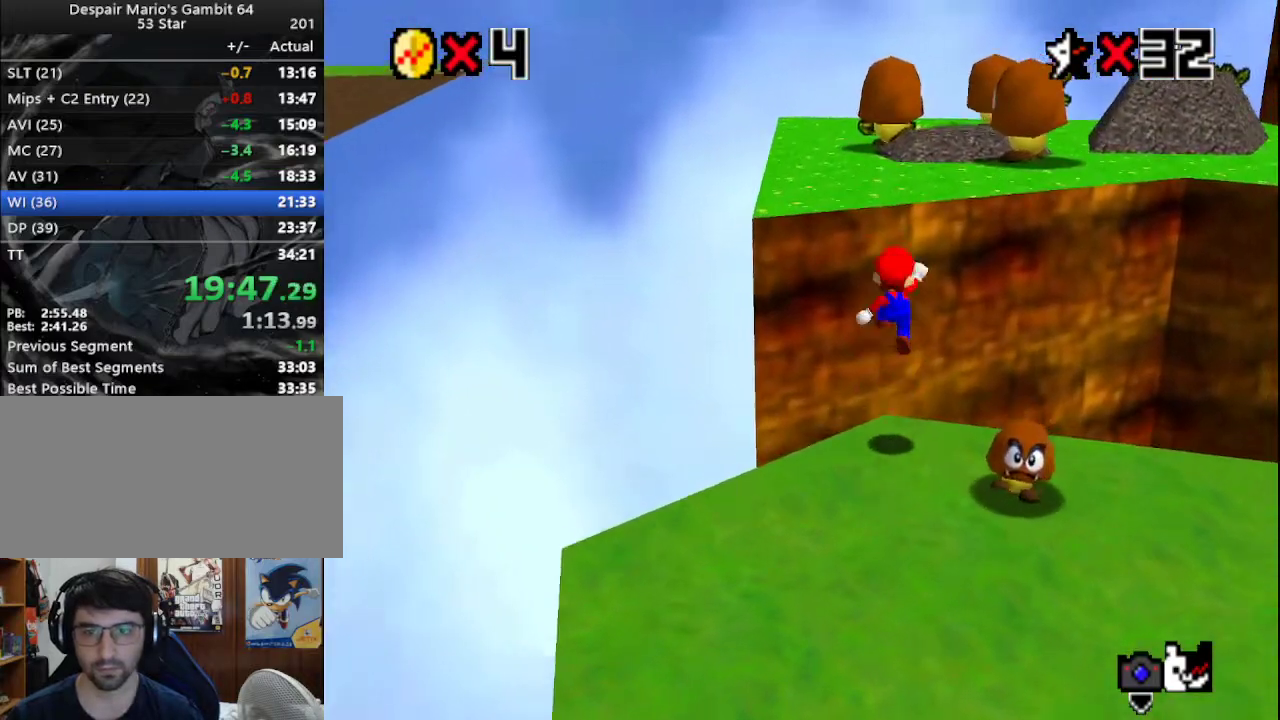
{"buttons": [], "left_stick": "up", "events": [[167, "left_stick", "down"], [350, "B", "down"], [350, "left_stick", "left"], [450, "left_stick", "up"], [483, "A", "up"], [483, "B", "up"]]}
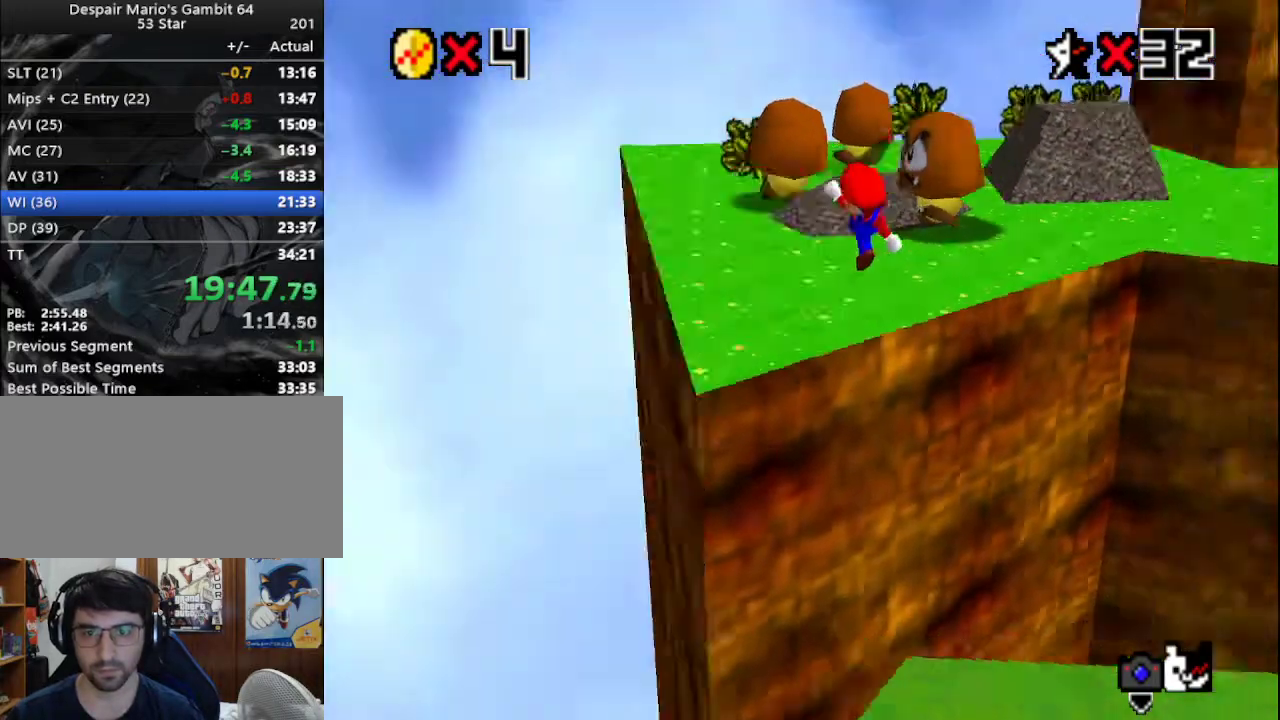
{"buttons": [], "left_stick": "up", "events": [[17, "C_LEFT", "down"], [100, "C_LEFT", "up"]]}
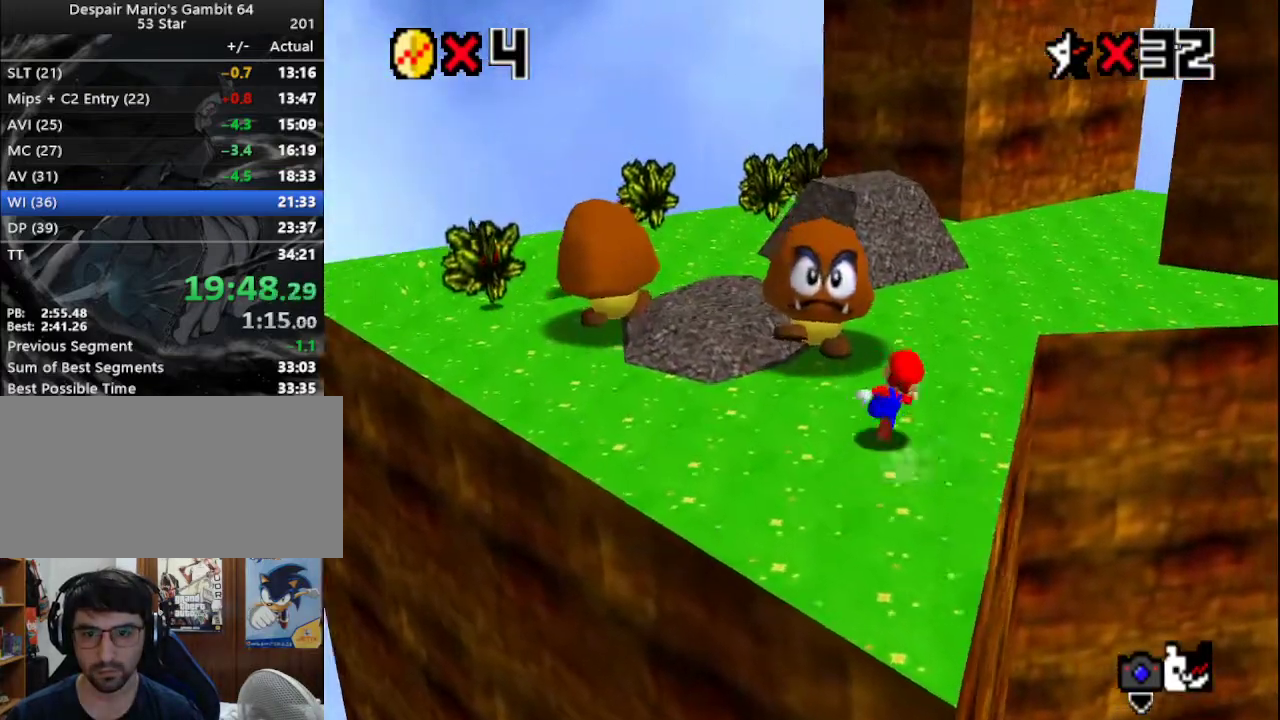
{"buttons": ["A", "B"], "left_stick": "up", "events": [[100, "B", "down"], [233, "B", "up"], [483, "A", "down"], [483, "B", "down"]]}
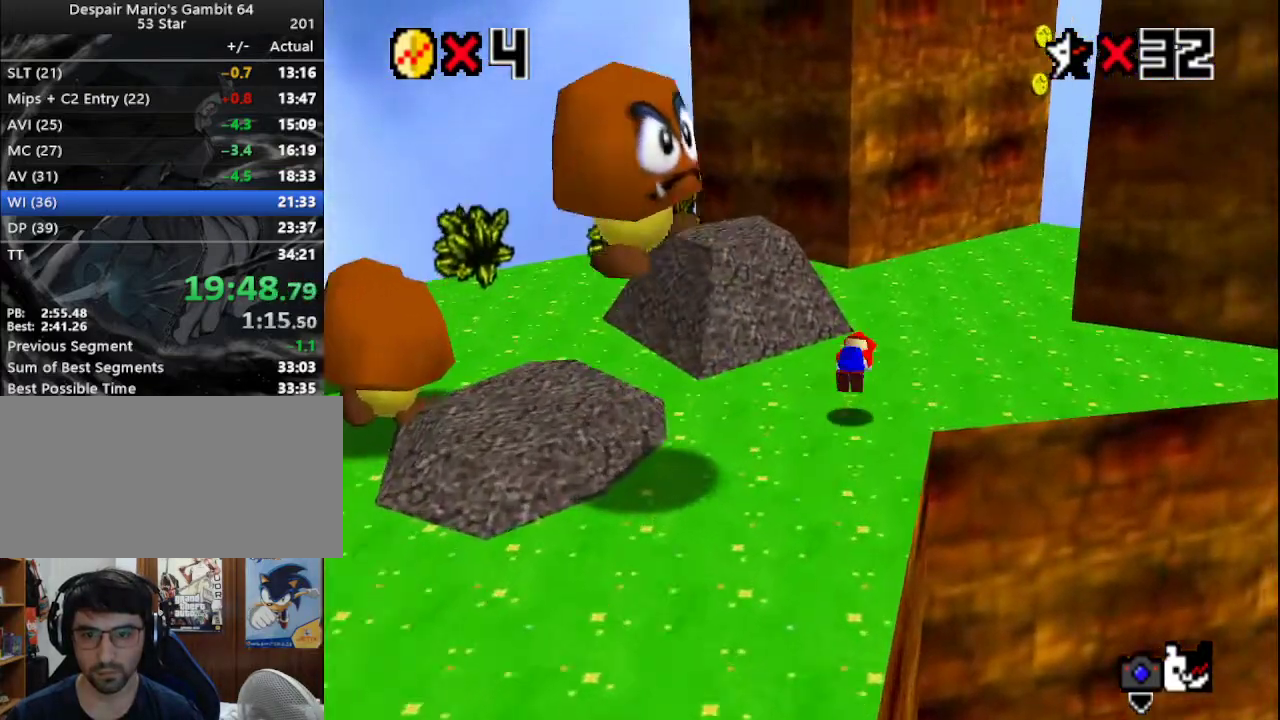
{"buttons": [], "left_stick": "up-left", "events": [[33, "C_DOWN", "down"], [67, "A", "up"], [67, "B", "up"], [133, "C_DOWN", "up"], [133, "C_LEFT", "down"], [233, "C_LEFT", "up"], [350, "left_stick", "up-left"]]}
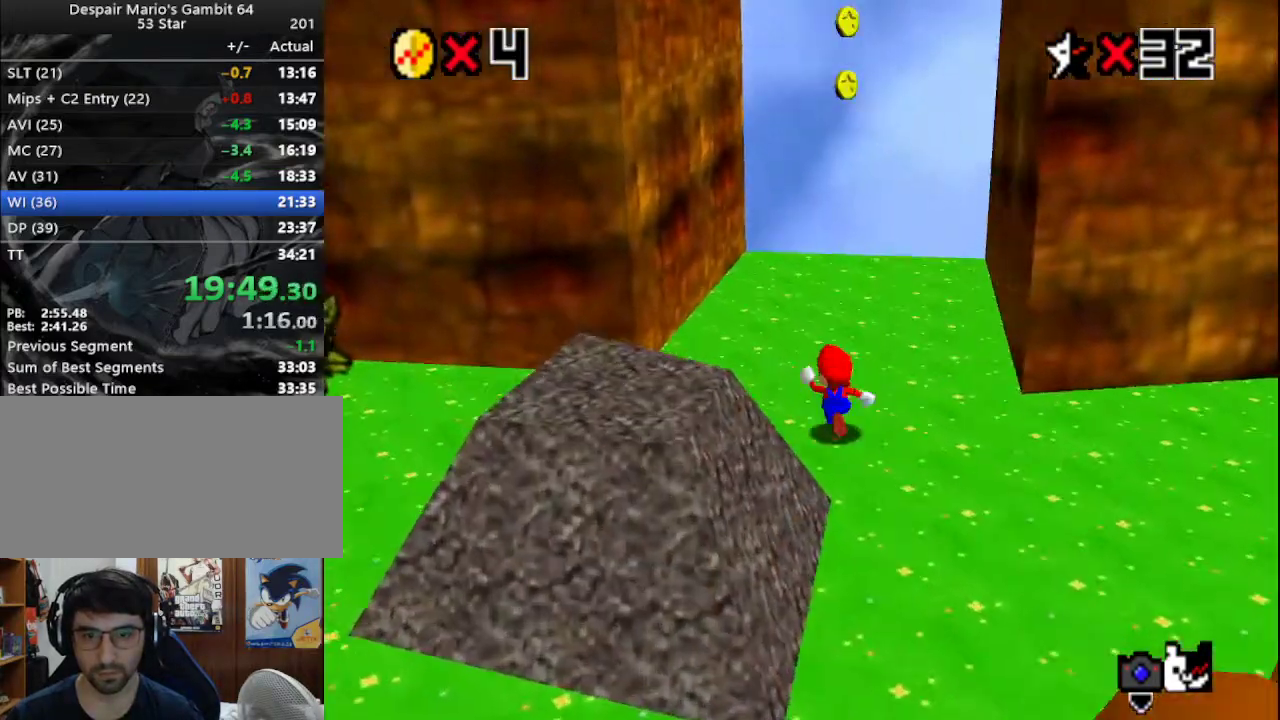
{"buttons": [], "left_stick": "up-left", "events": [[133, "left_stick", "down-right"], [500, "left_stick", "up-left"]]}
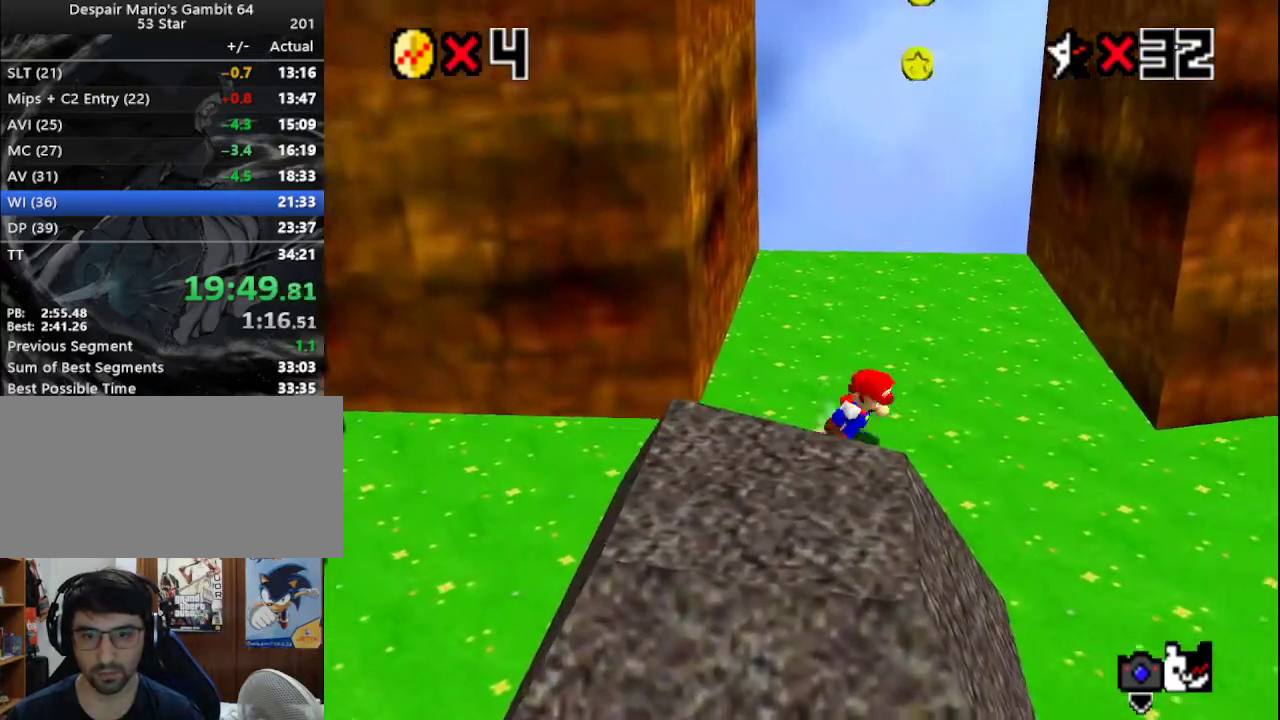
{"buttons": [], "left_stick": "up-left", "events": [[50, "A", "down"], [500, "A", "up"]]}